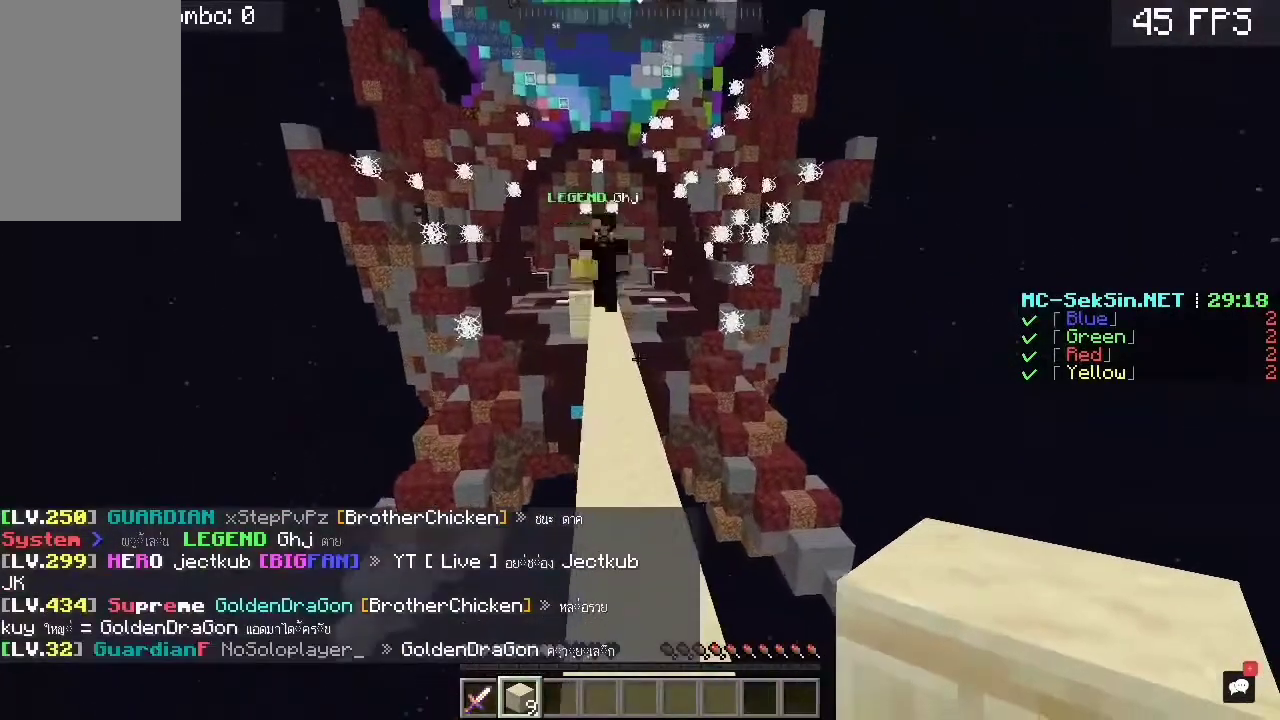
Gameplay with keyboard and mouse; each line is a JSON object with the keys and mouse buttons held at the frame after it. "events" lists presses ("down") and releases ("up") of "a", "c", "d", "s", "space", "w", "mouse_left" and "mouse_right" between this image and that frame as [ms after this image, input, new state], when the widget could be followed in between. "mouse_left", "mouse_right" = the "left", "right" buttons of the "mouse" list. No other keys are recorded. Fast repeated clicks can show as one long hold. Mouse movement is not recorded.
{"keys": ["s"], "mouse": ["left"], "events": [[67, "mouse_left", "down"], [333, "w", "up"], [367, "s", "down"]]}
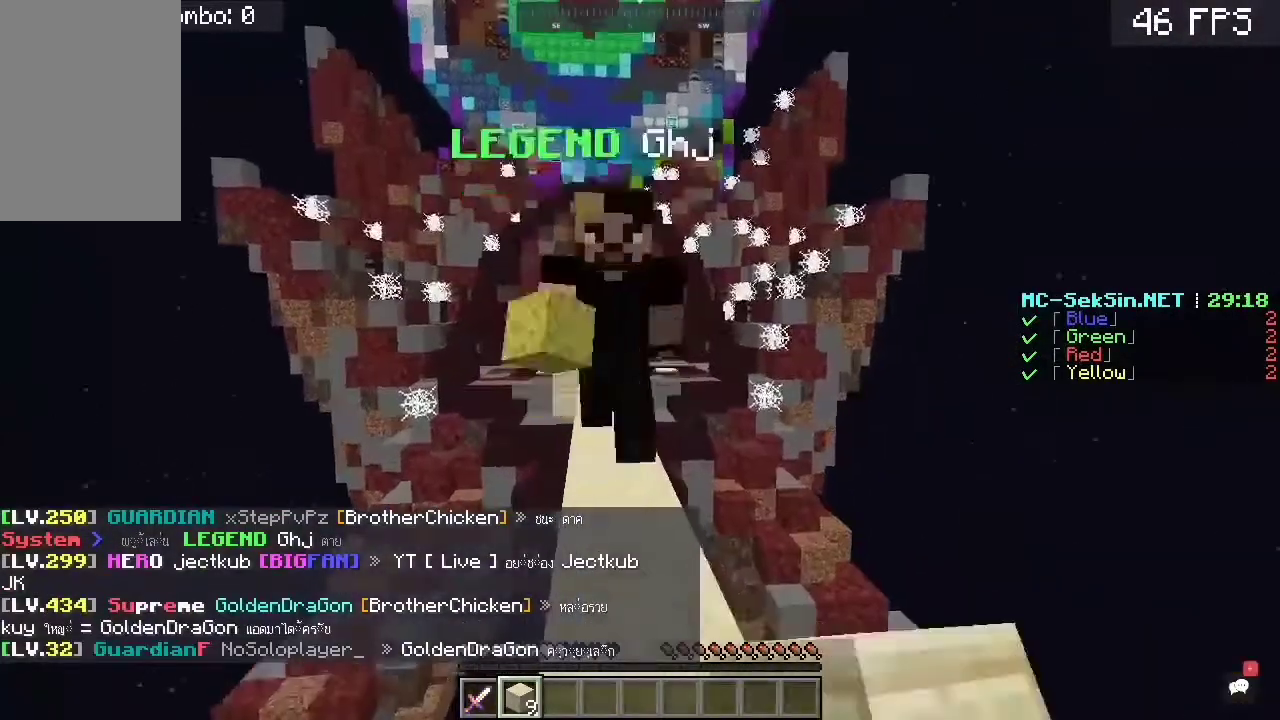
{"keys": ["w"], "mouse": ["left"], "events": [[100, "s", "up"], [267, "w", "down"]]}
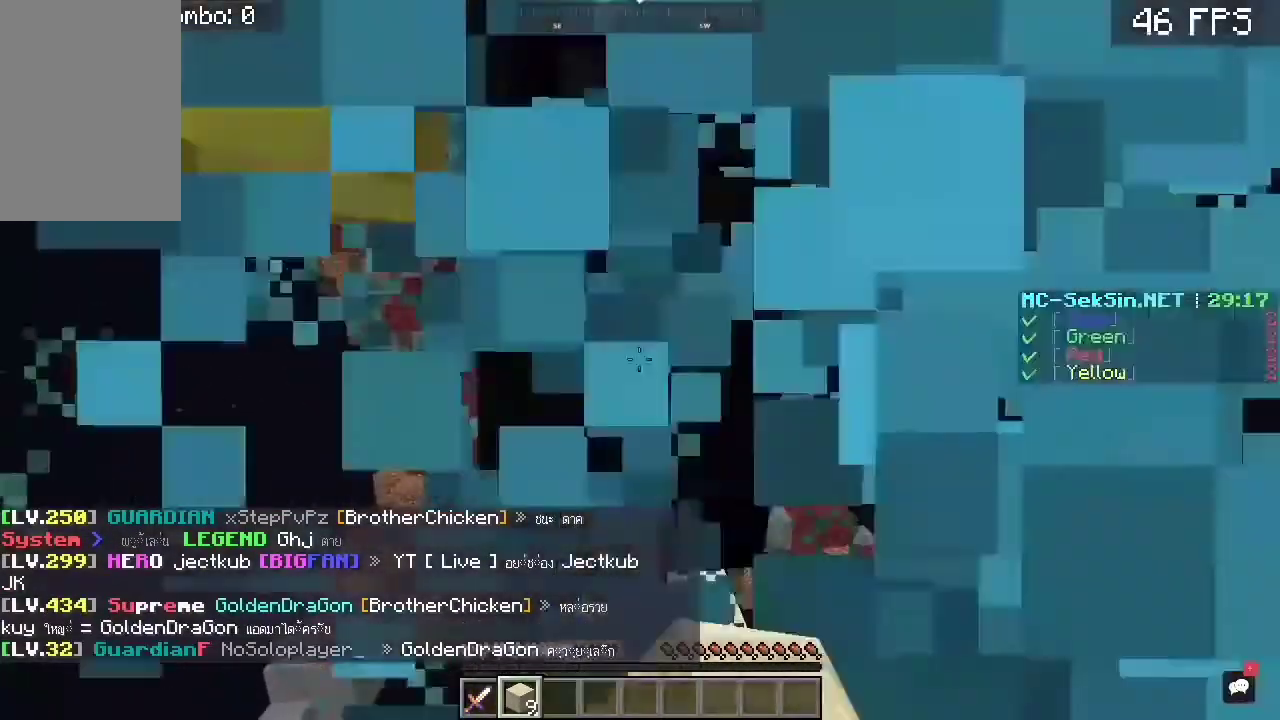
{"keys": ["w"], "mouse": [], "events": [[33, "w", "up"], [100, "mouse_left", "up"], [167, "mouse_left", "down"], [300, "mouse_left", "up"], [467, "w", "down"]]}
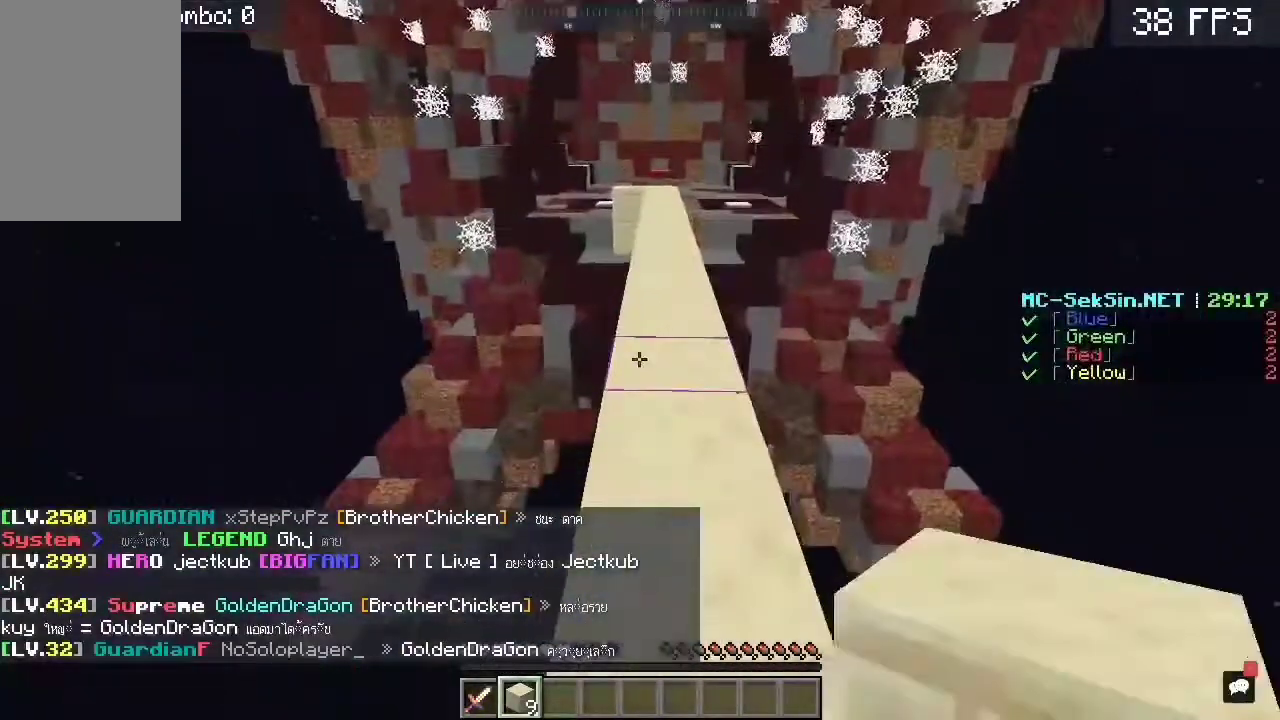
{"keys": ["w"], "mouse": [], "events": []}
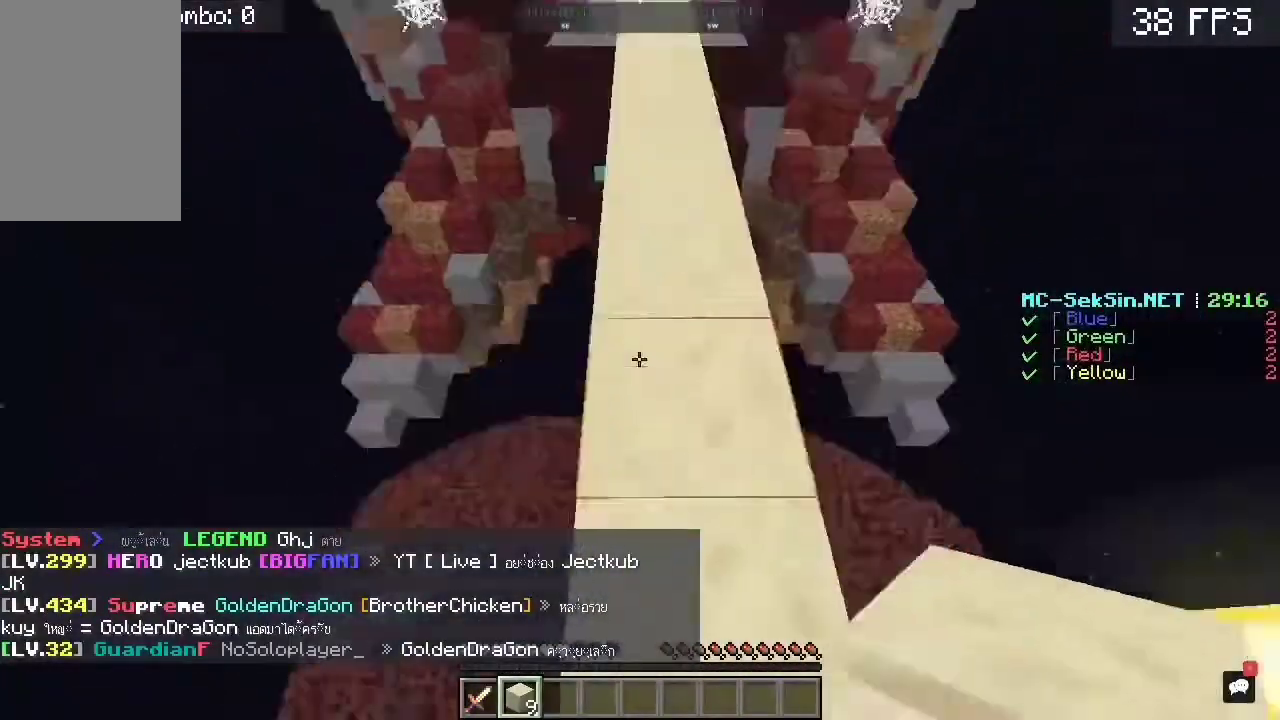
{"keys": [], "mouse": [], "events": [[100, "w", "up"], [167, "d", "down"], [333, "d", "up"]]}
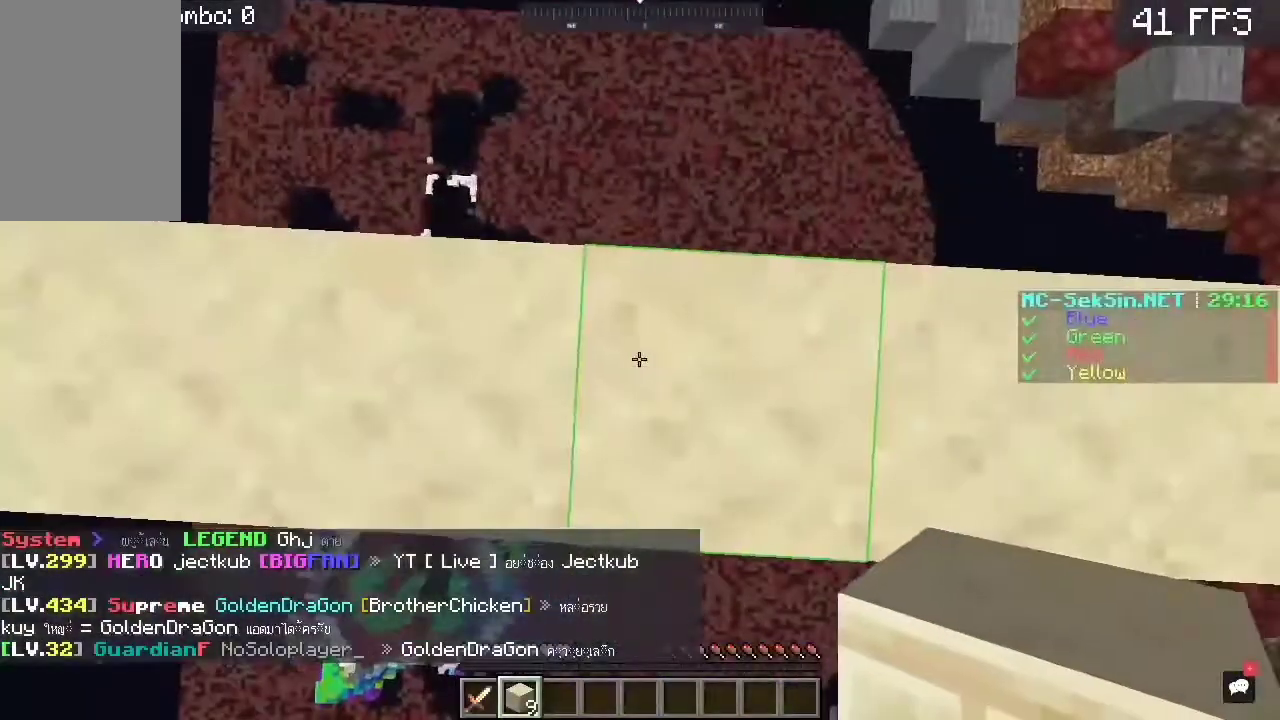
{"keys": ["space"], "mouse": ["right"], "events": [[167, "space", "down"], [300, "mouse_right", "down"], [333, "space", "up"], [433, "mouse_right", "up"], [433, "space", "down"], [467, "mouse_right", "down"]]}
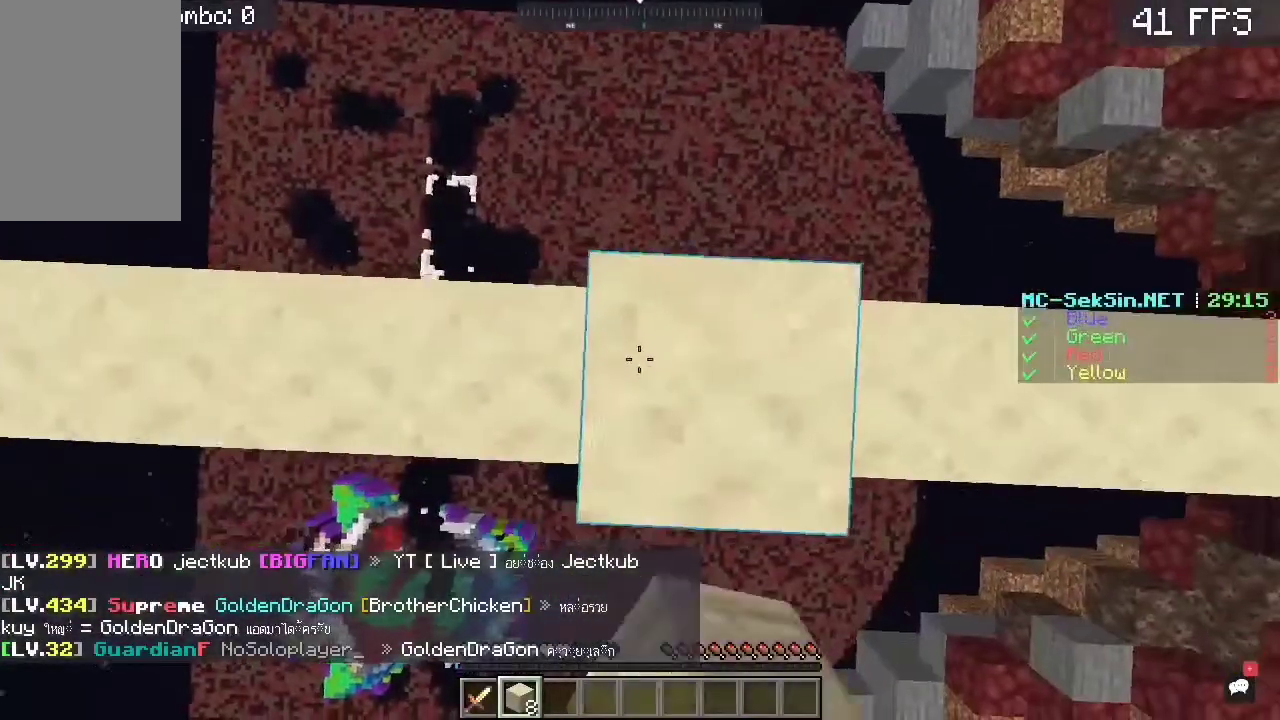
{"keys": ["space"], "mouse": ["right"], "events": []}
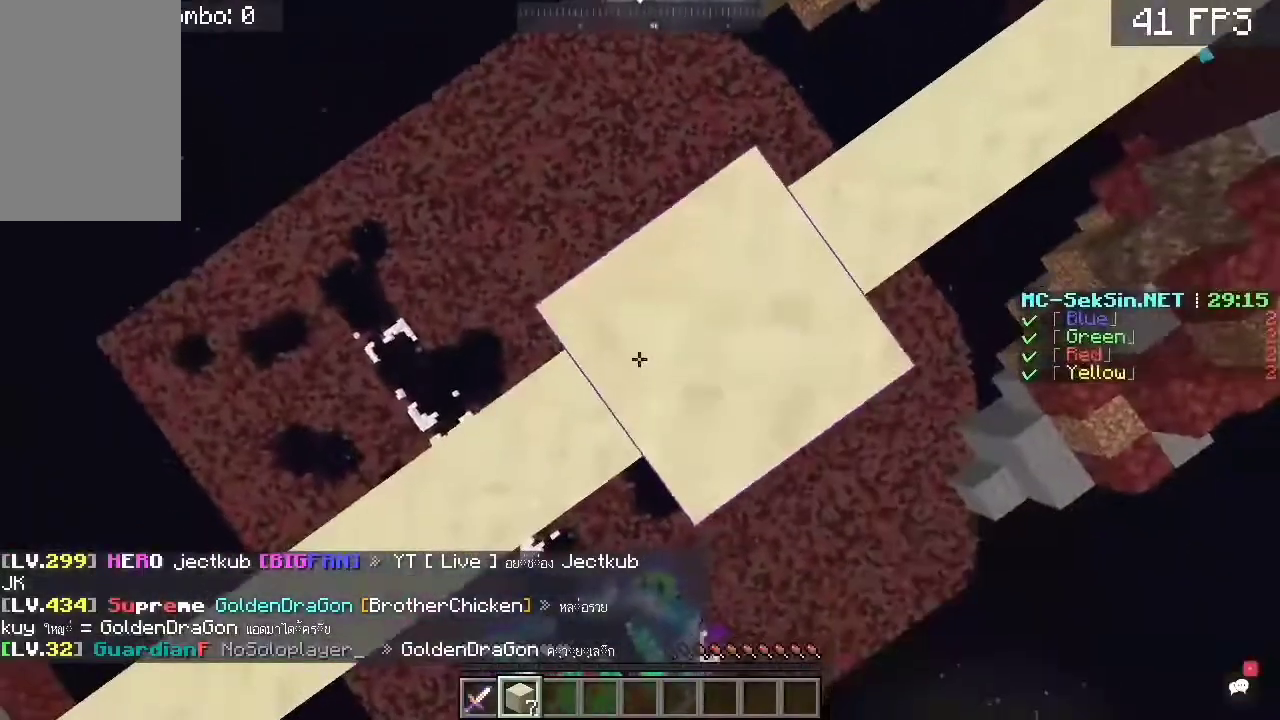
{"keys": ["space"], "mouse": ["right"], "events": []}
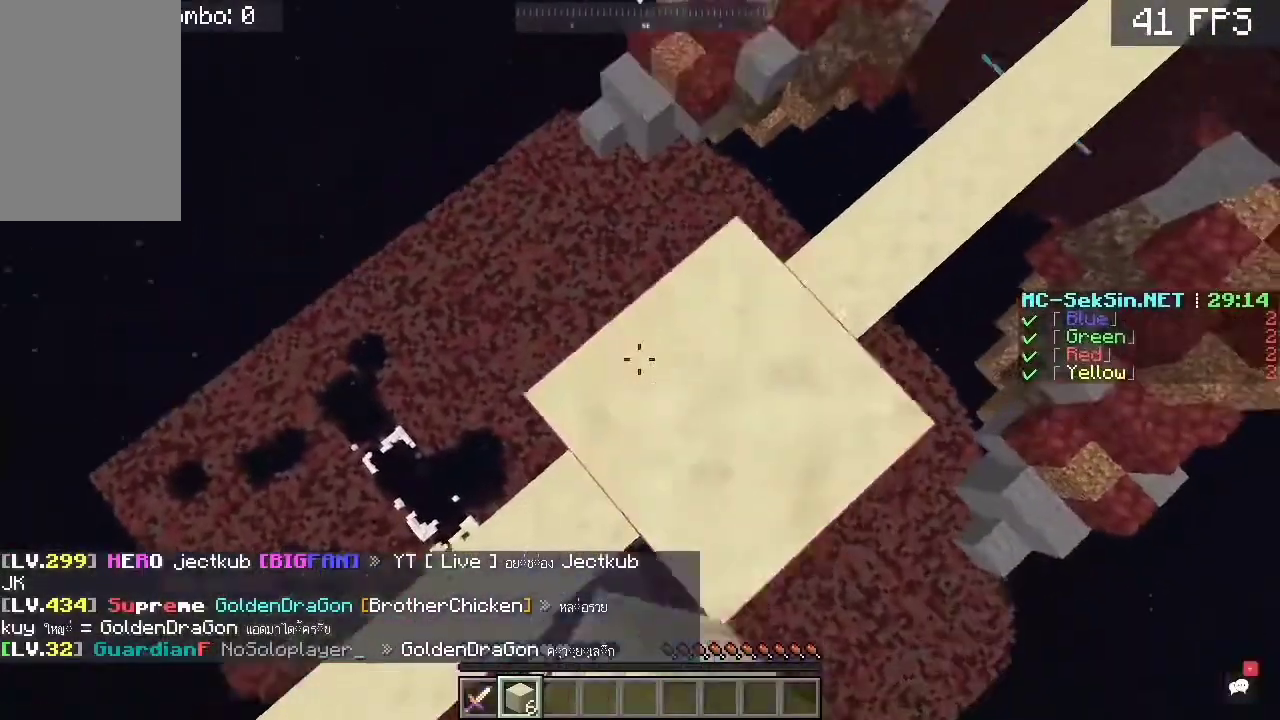
{"keys": ["s"], "mouse": [], "events": [[33, "mouse_right", "up"], [33, "space", "up"], [300, "s", "down"]]}
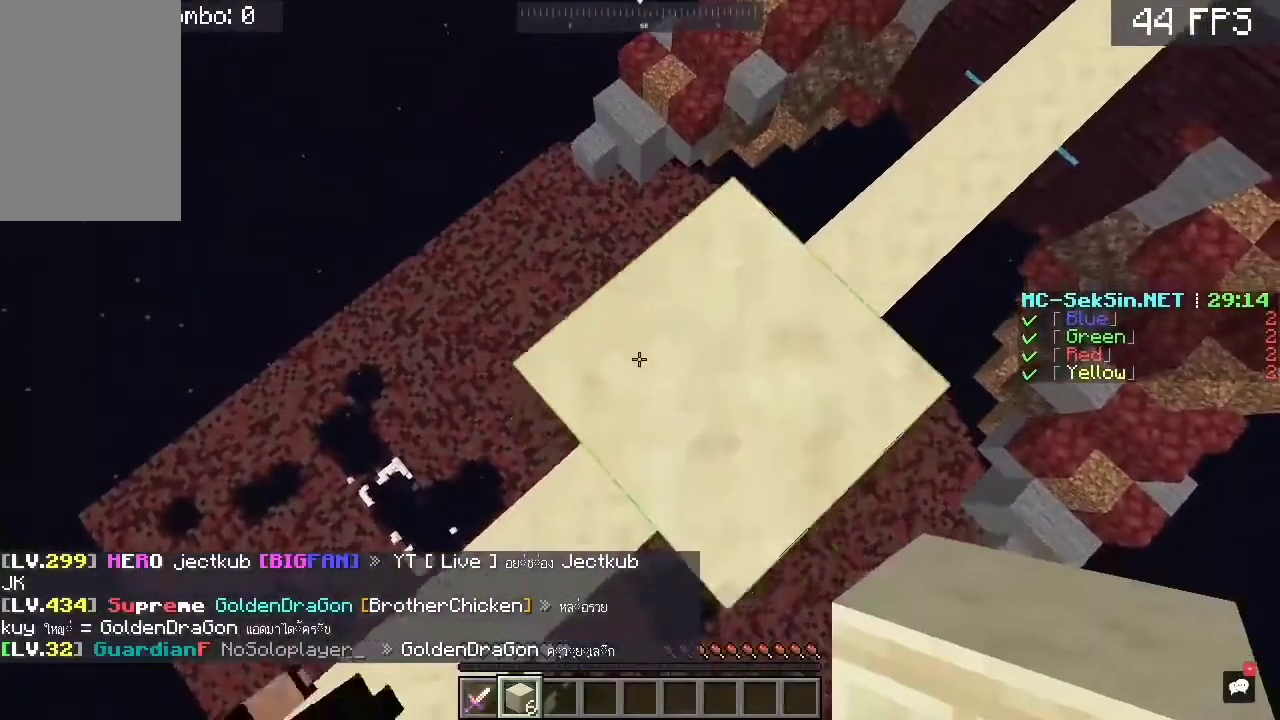
{"keys": ["a"], "mouse": [], "events": [[167, "s", "up"], [300, "a", "down"], [433, "s", "down"], [500, "s", "up"]]}
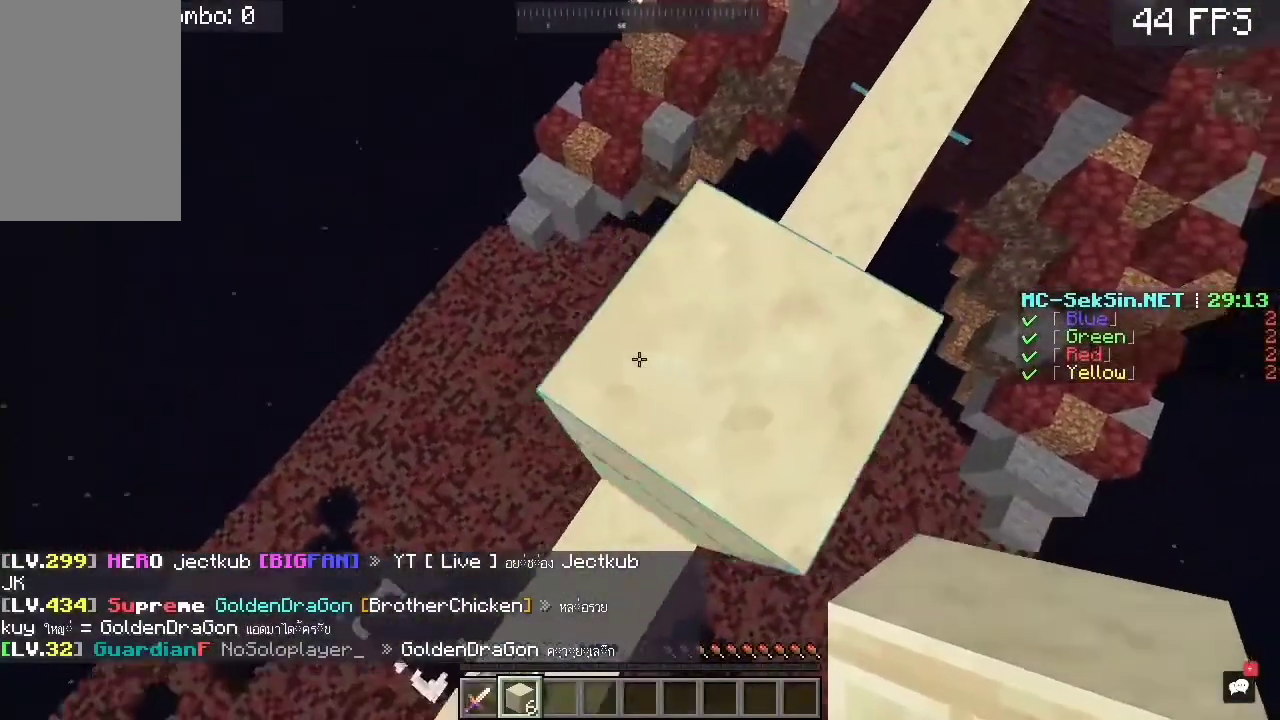
{"keys": [], "mouse": [], "events": [[217, "a", "up"]]}
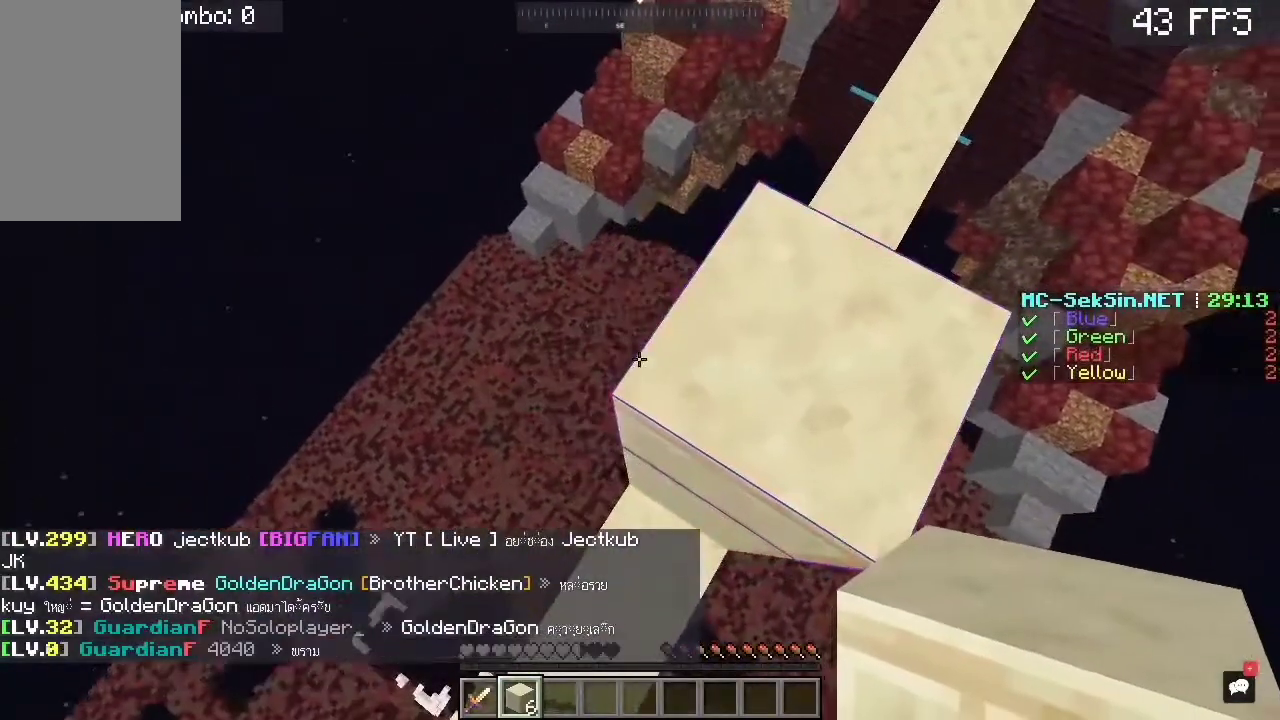
{"keys": ["d"], "mouse": [], "events": [[167, "d", "down"]]}
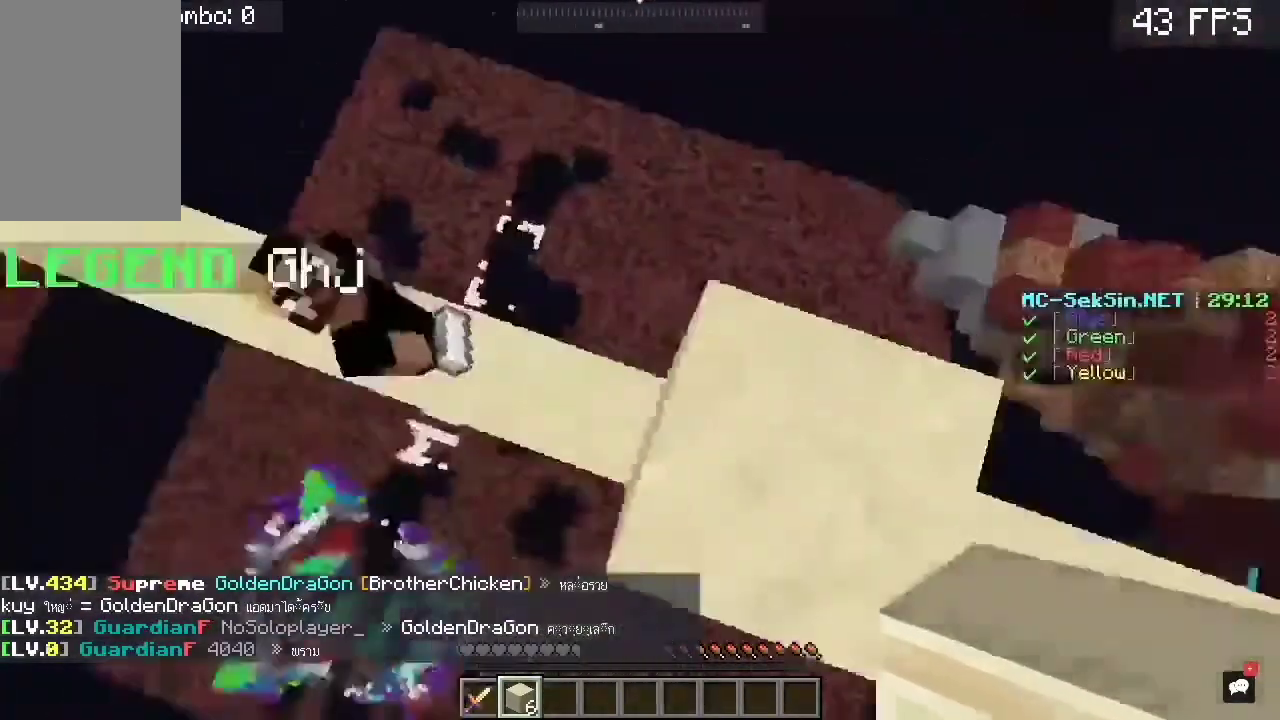
{"keys": [], "mouse": [], "events": [[333, "d", "up"]]}
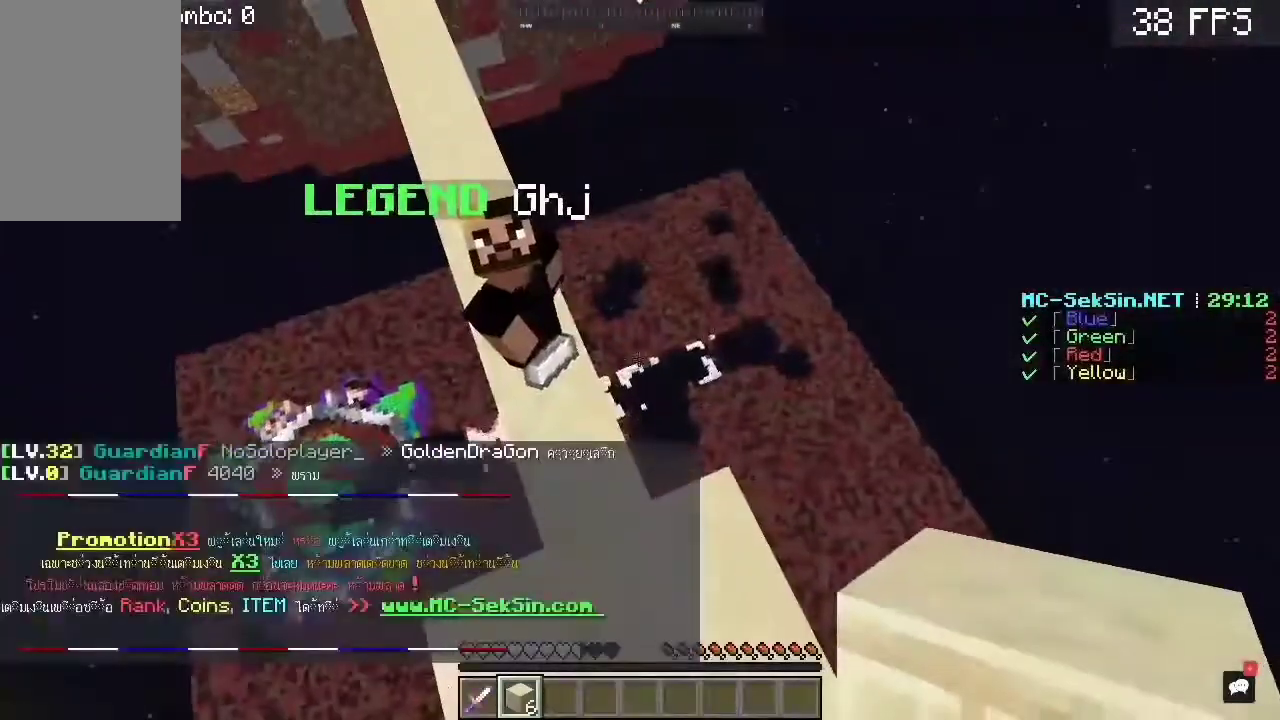
{"keys": [], "mouse": ["left"], "events": [[33, "mouse_left", "down"], [200, "mouse_left", "up"], [200, "s", "down"], [367, "mouse_left", "down"], [500, "s", "up"]]}
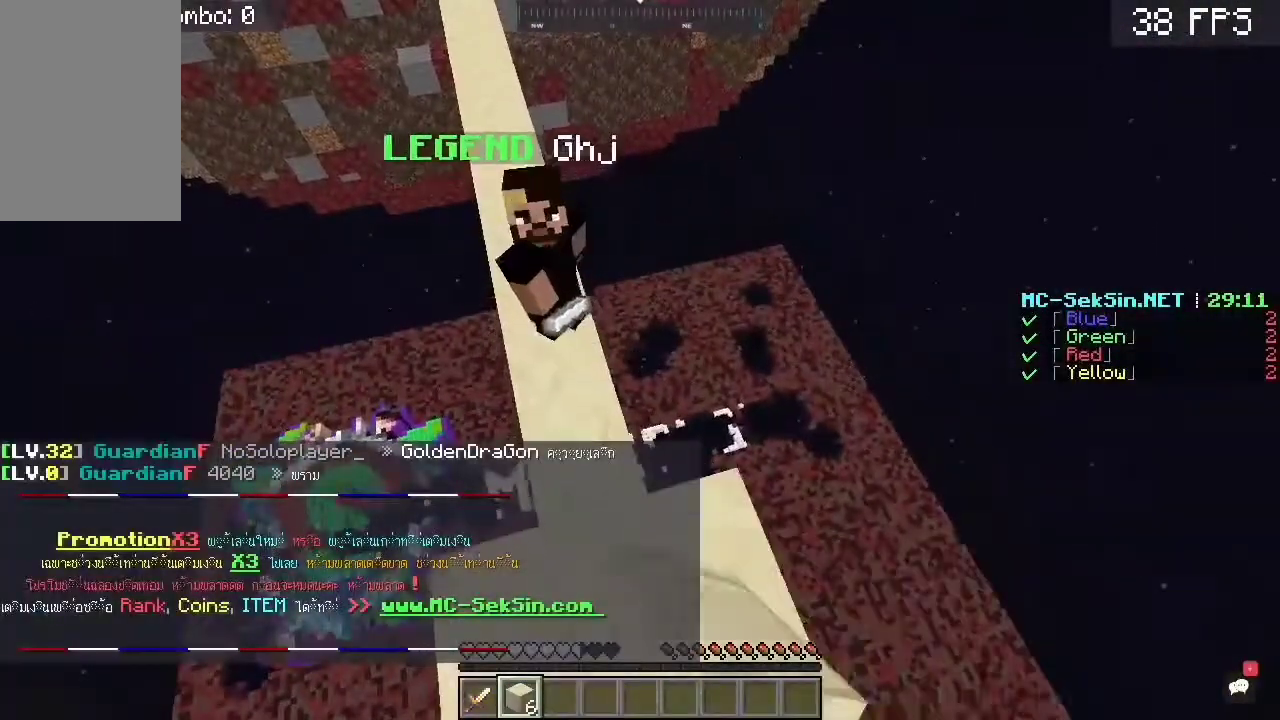
{"keys": [], "mouse": [], "events": [[17, "mouse_left", "up"]]}
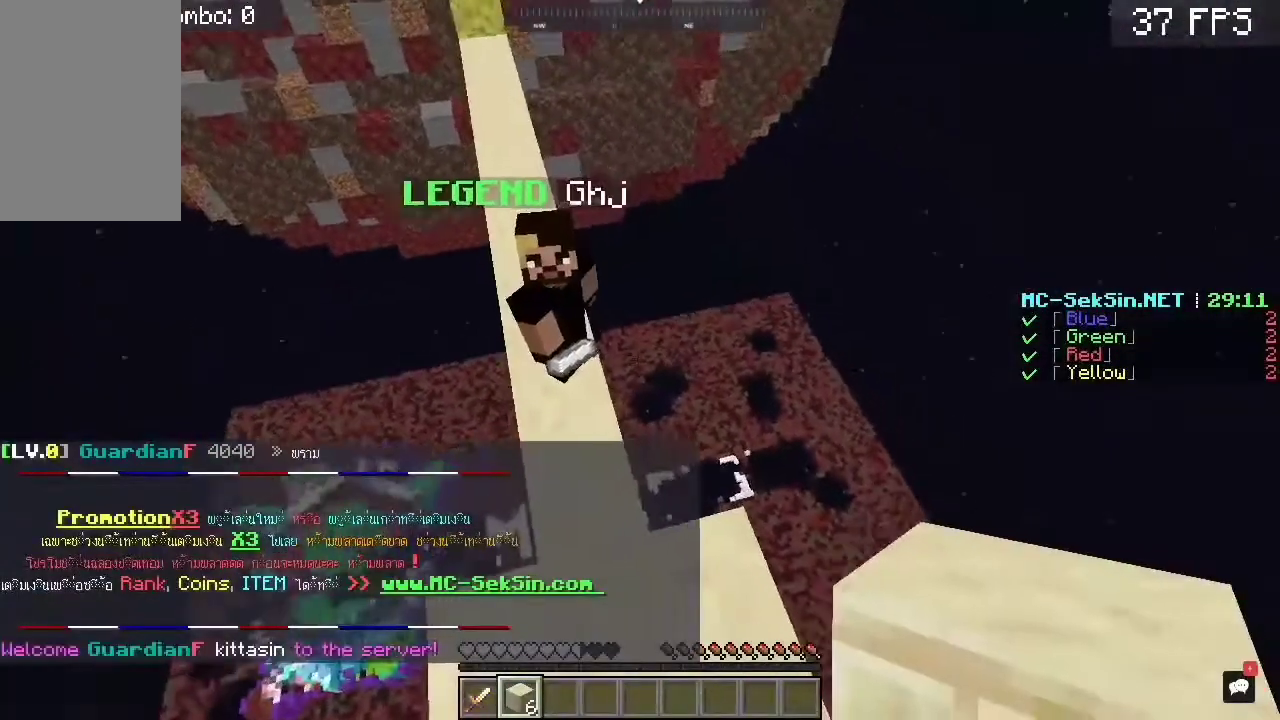
{"keys": [], "mouse": []}
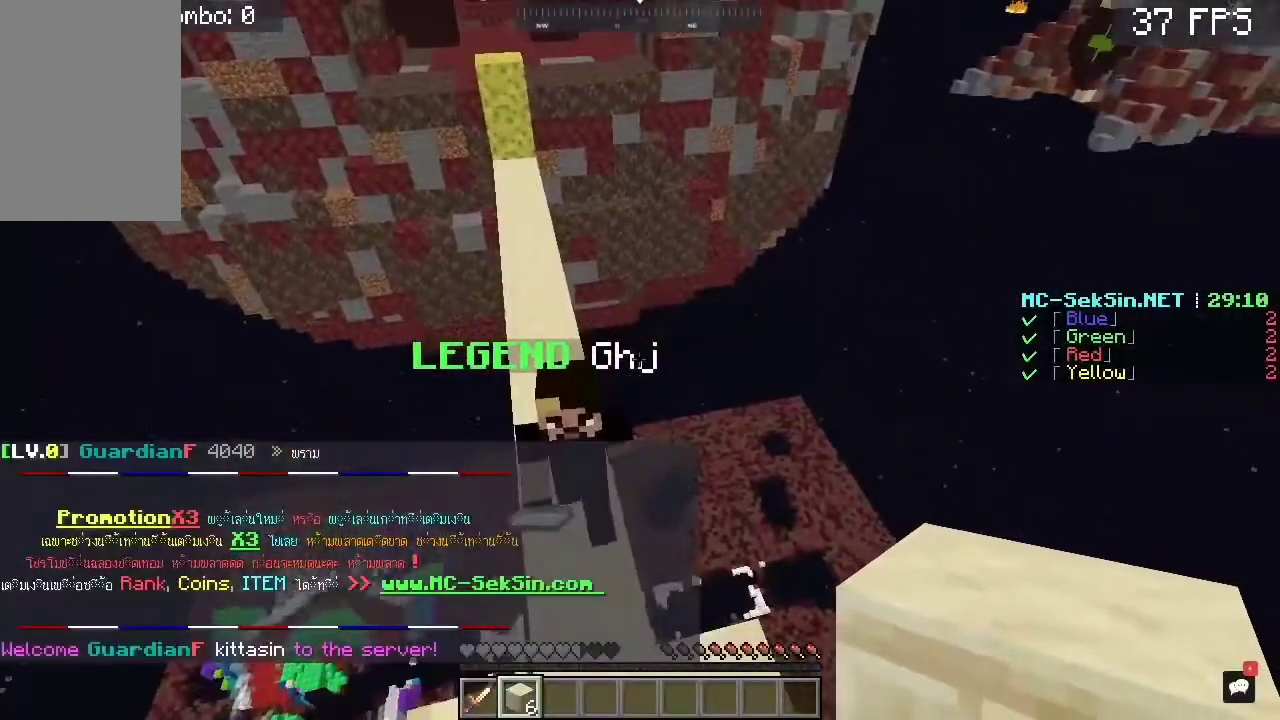
{"keys": [], "mouse": [], "events": []}
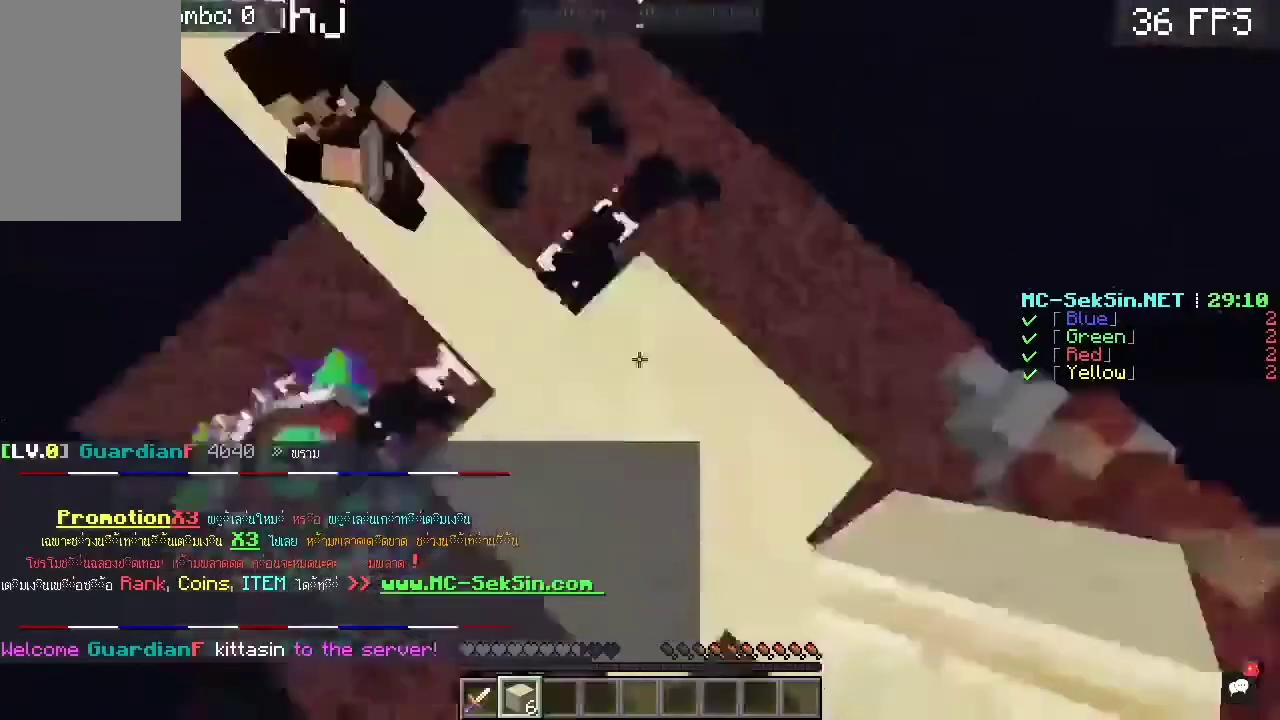
{"keys": ["space"], "mouse": ["right"], "events": [[200, "space", "down"], [433, "mouse_right", "down"]]}
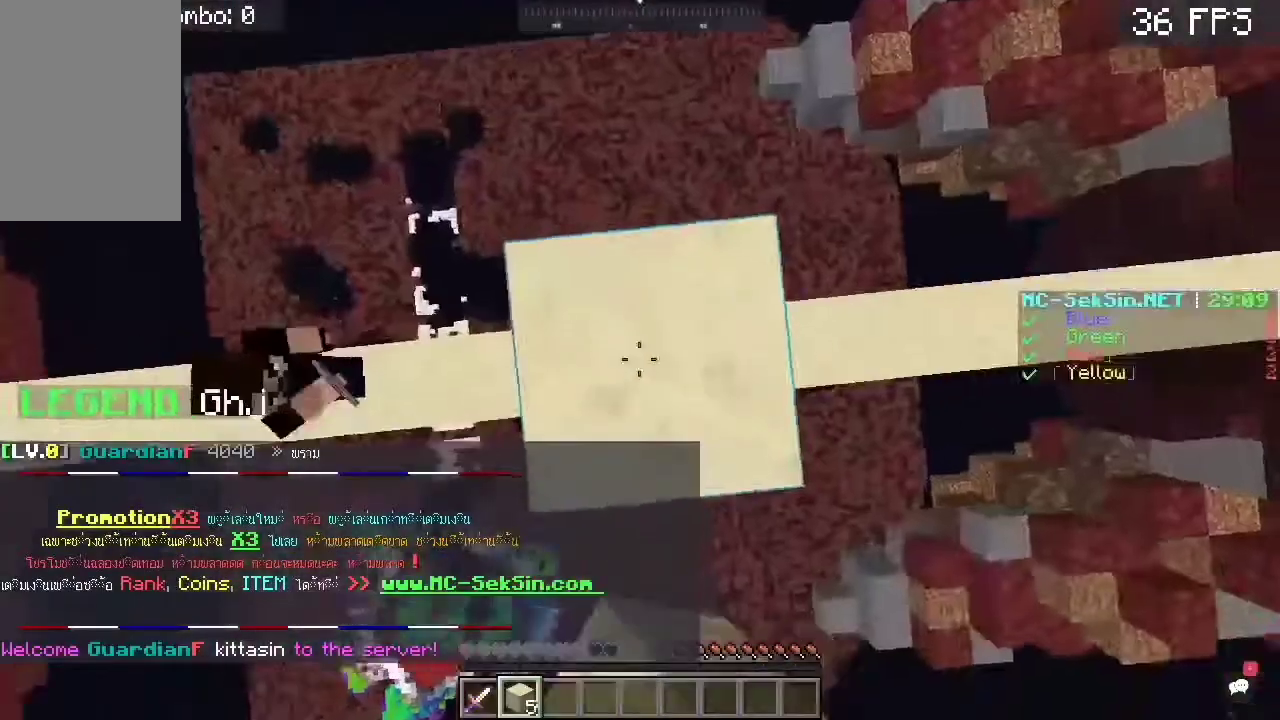
{"keys": ["a", "s"], "mouse": [], "events": [[33, "space", "up"], [100, "mouse_right", "up"], [167, "s", "down"], [200, "a", "down"]]}
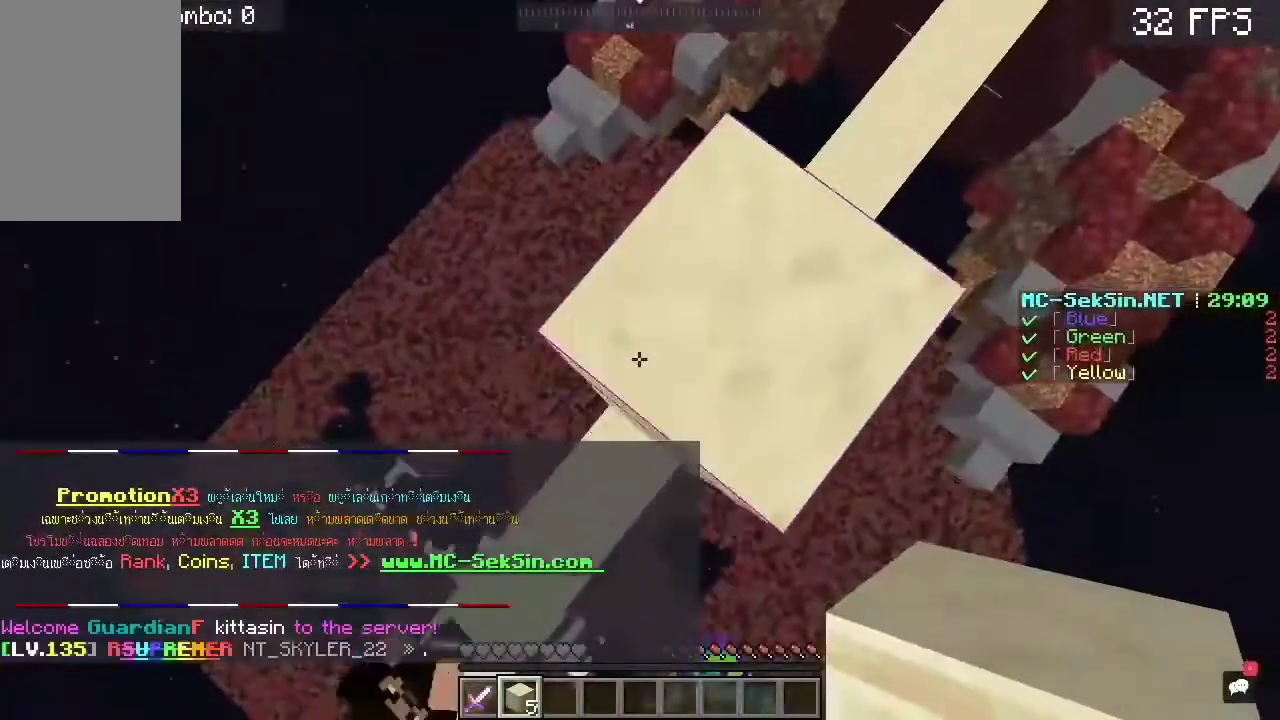
{"keys": ["a", "s"], "mouse": [], "events": [[133, "a", "up"], [300, "a", "down"]]}
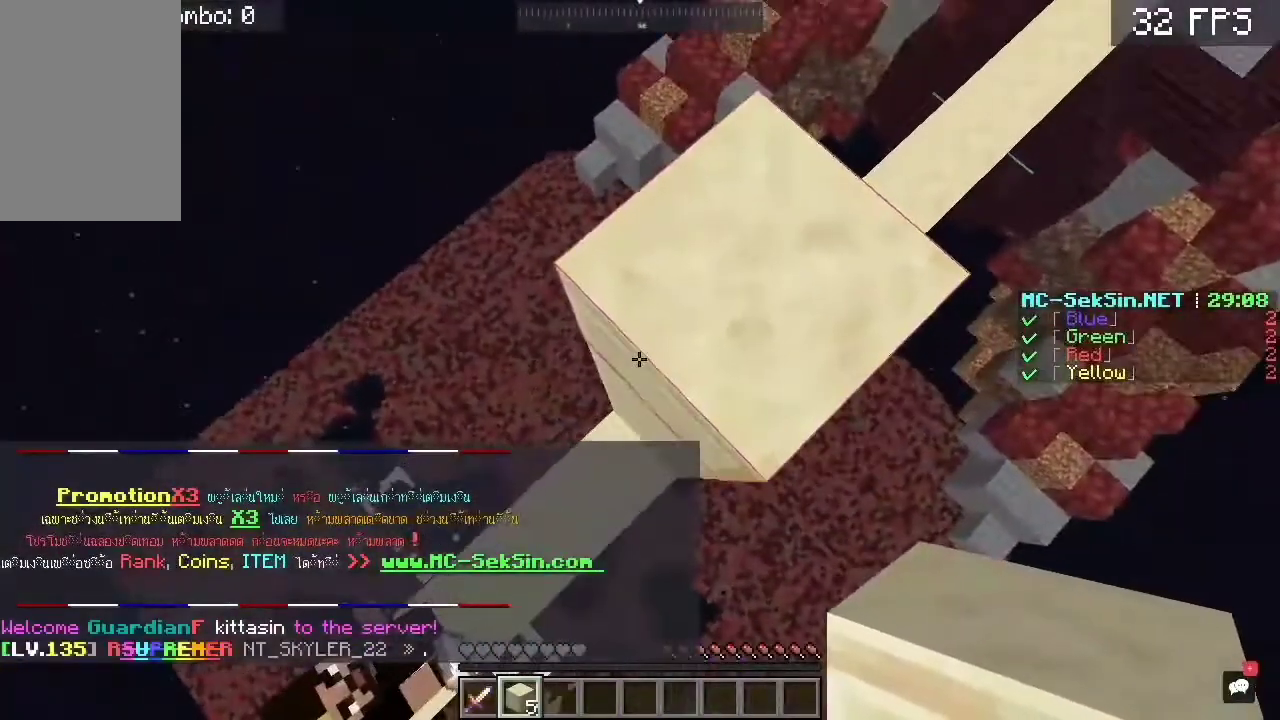
{"keys": ["s"], "mouse": [], "events": [[167, "mouse_right", "down"], [367, "mouse_right", "up"], [467, "a", "up"]]}
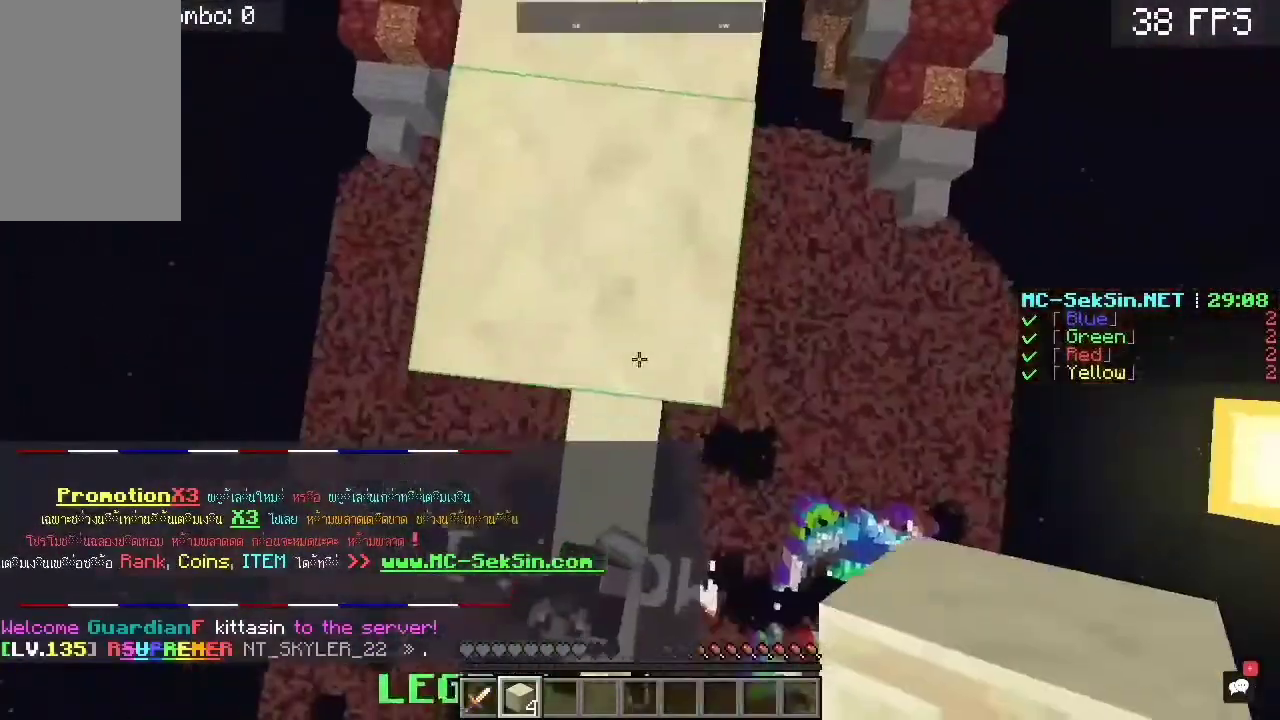
{"keys": ["w"], "mouse": [], "events": [[167, "a", "down"], [267, "s", "up"], [333, "w", "down"], [367, "a", "up"]]}
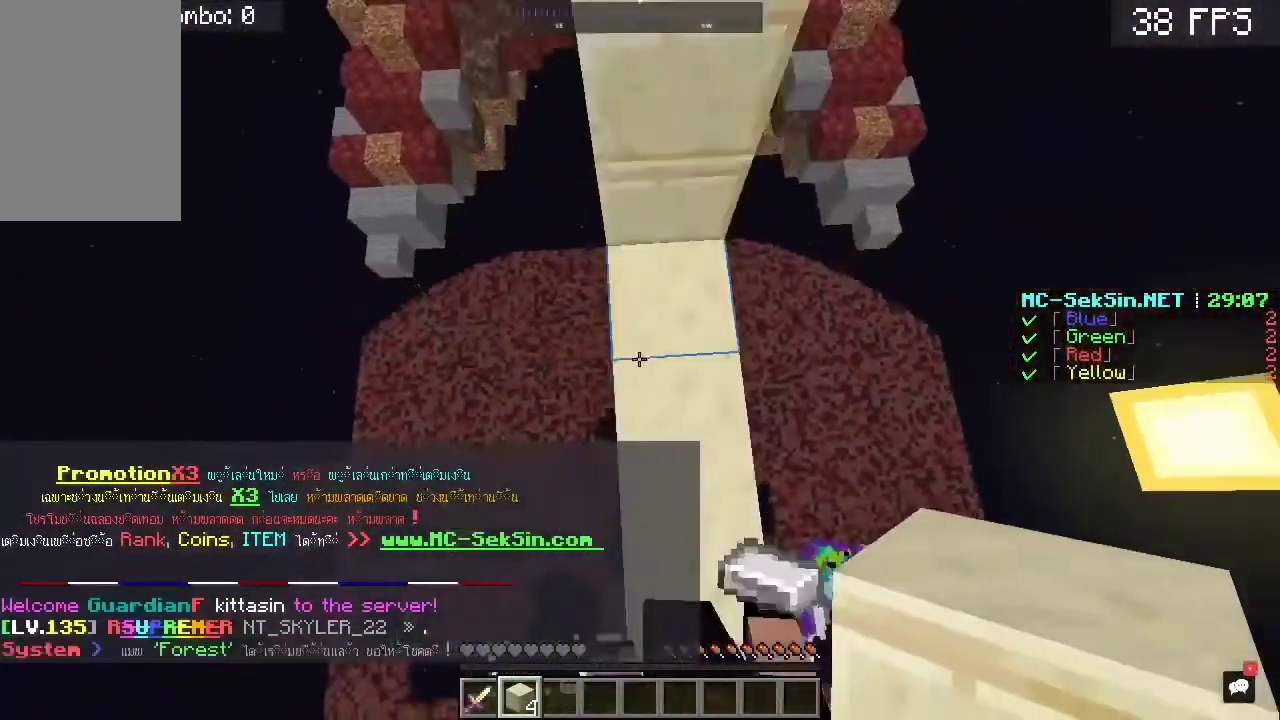
{"keys": [], "mouse": [], "events": [[67, "w", "up"], [133, "d", "down"], [333, "d", "up"]]}
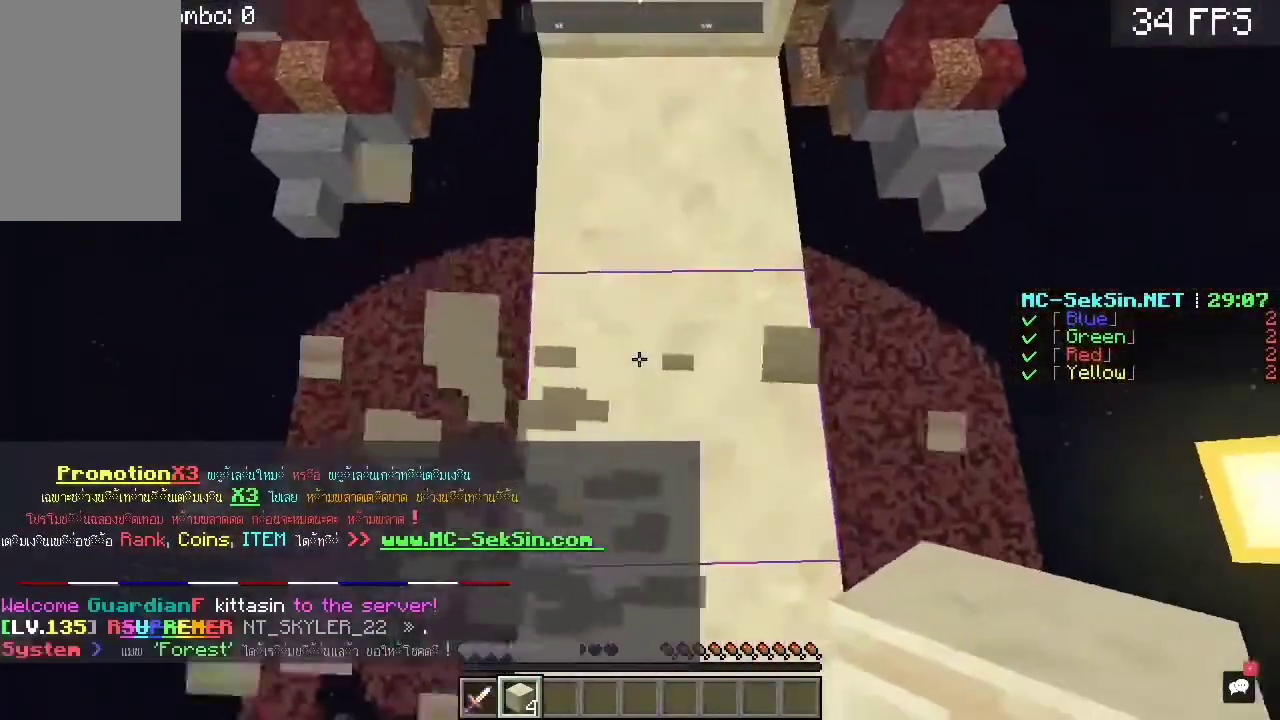
{"keys": [], "mouse": [], "events": [[217, "w", "down"], [467, "w", "up"]]}
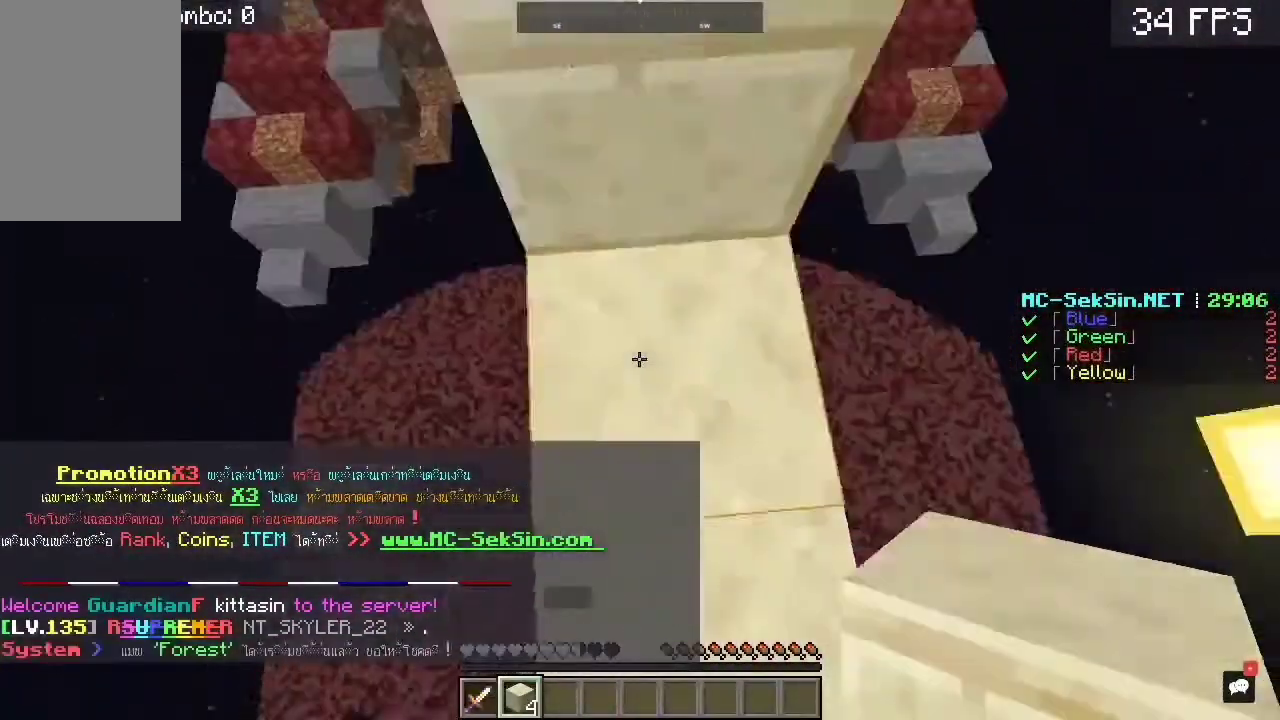
{"keys": ["space"], "mouse": [], "events": [[167, "s", "down"], [383, "s", "up"], [417, "space", "down"]]}